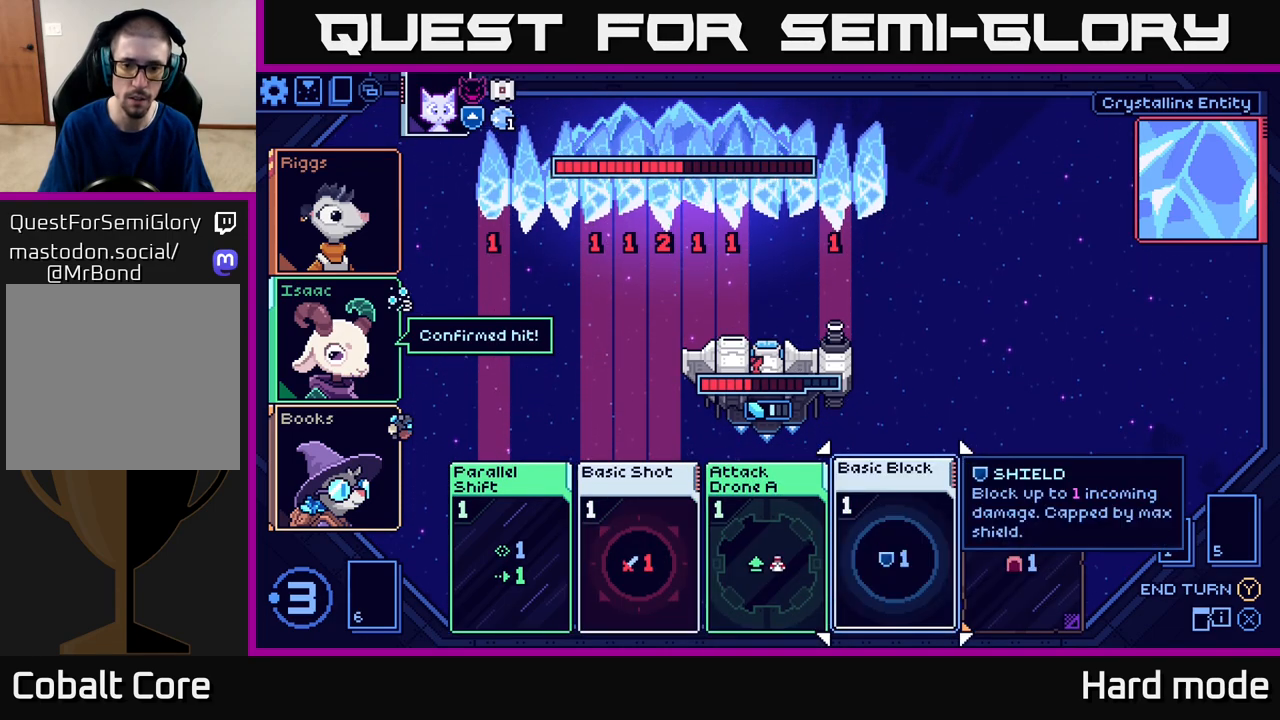
Gameplay with a controller (Xbox layout); each line is a JSON object with the inputs held at the frame after it. "events" lists button and stick changes between this image and that frame as [ms after this image, input, new state], when the widget could be followed in between. Not read: right_stick.
{"buttons": [], "left_stick": "center", "events": [[267, "left_stick", "right"], [433, "left_stick", "center"]]}
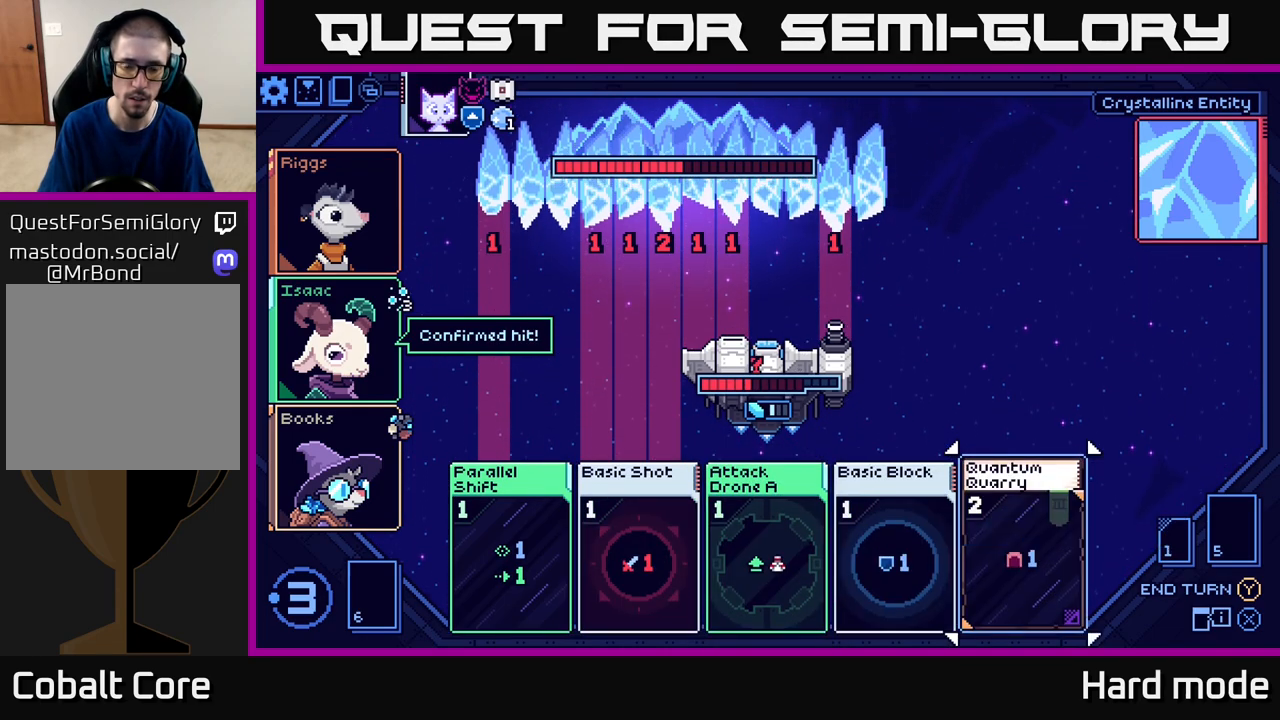
{"buttons": [], "left_stick": "center", "events": []}
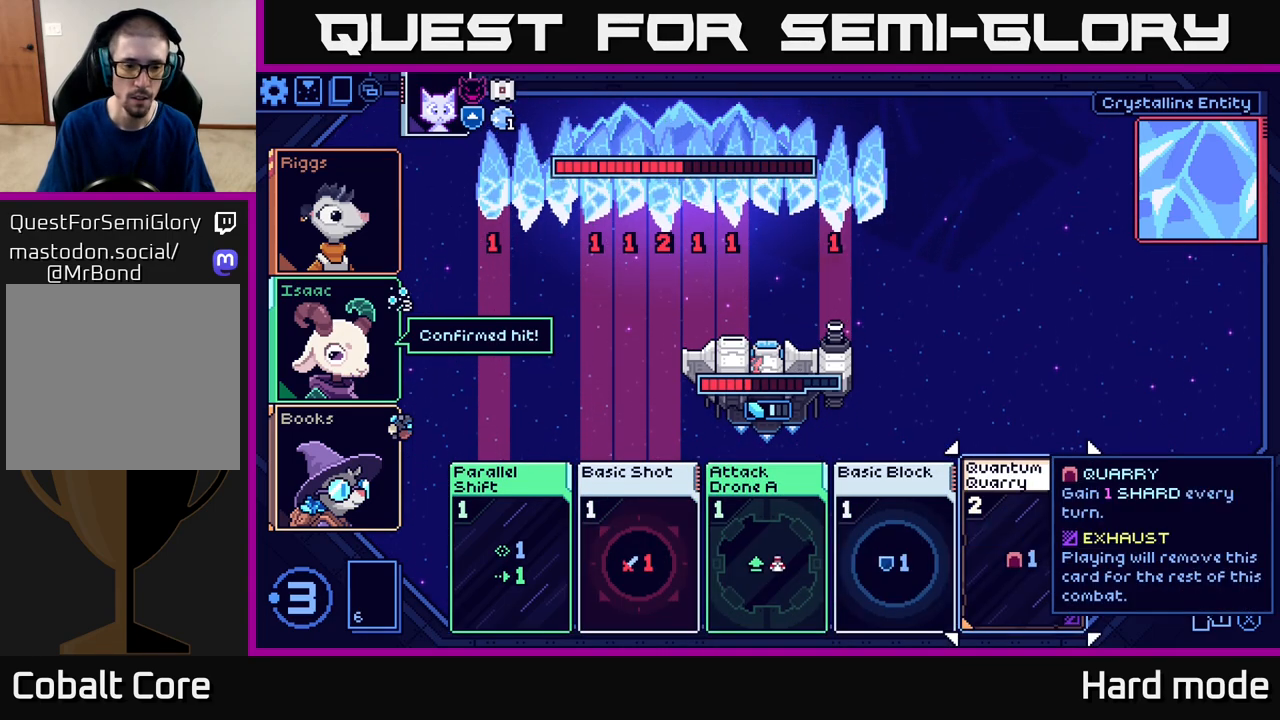
{"buttons": [], "left_stick": "center", "events": [[33, "left_stick", "left"], [183, "left_stick", "center"], [333, "left_stick", "left"], [467, "left_stick", "center"]]}
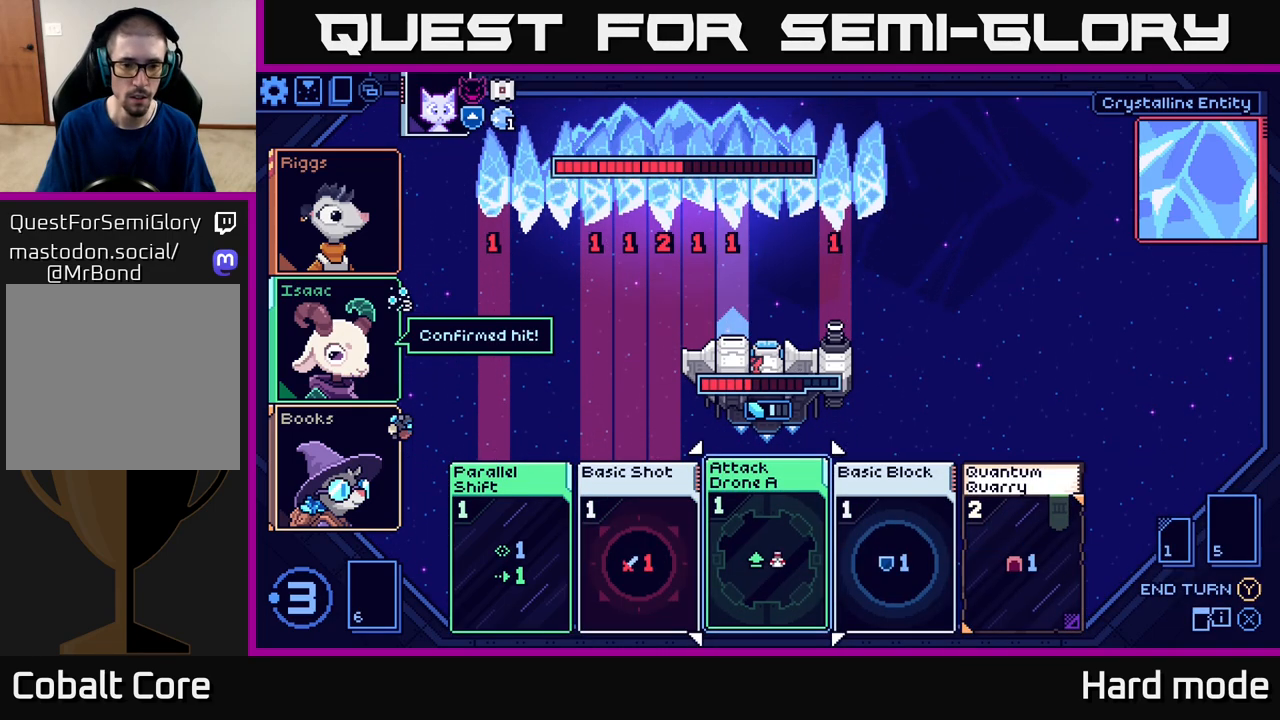
{"buttons": [], "left_stick": "center", "events": [[183, "left_stick", "left"], [350, "left_stick", "center"]]}
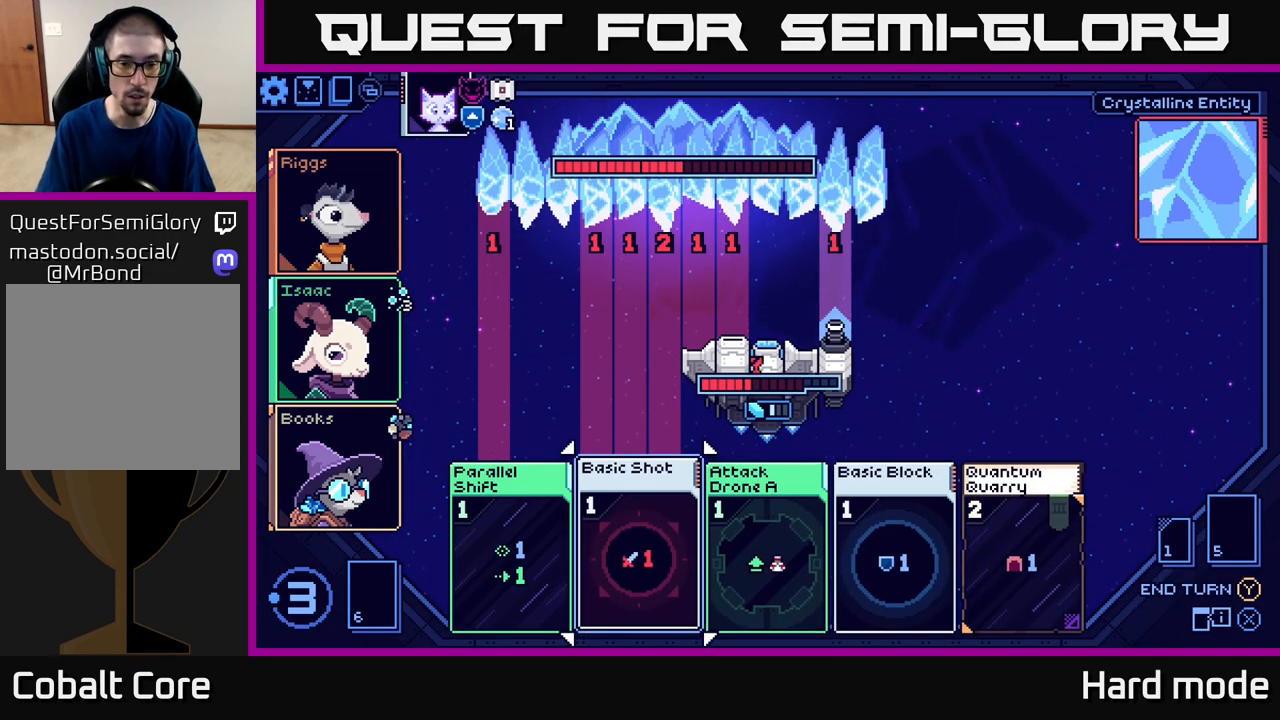
{"buttons": [], "left_stick": "center", "events": []}
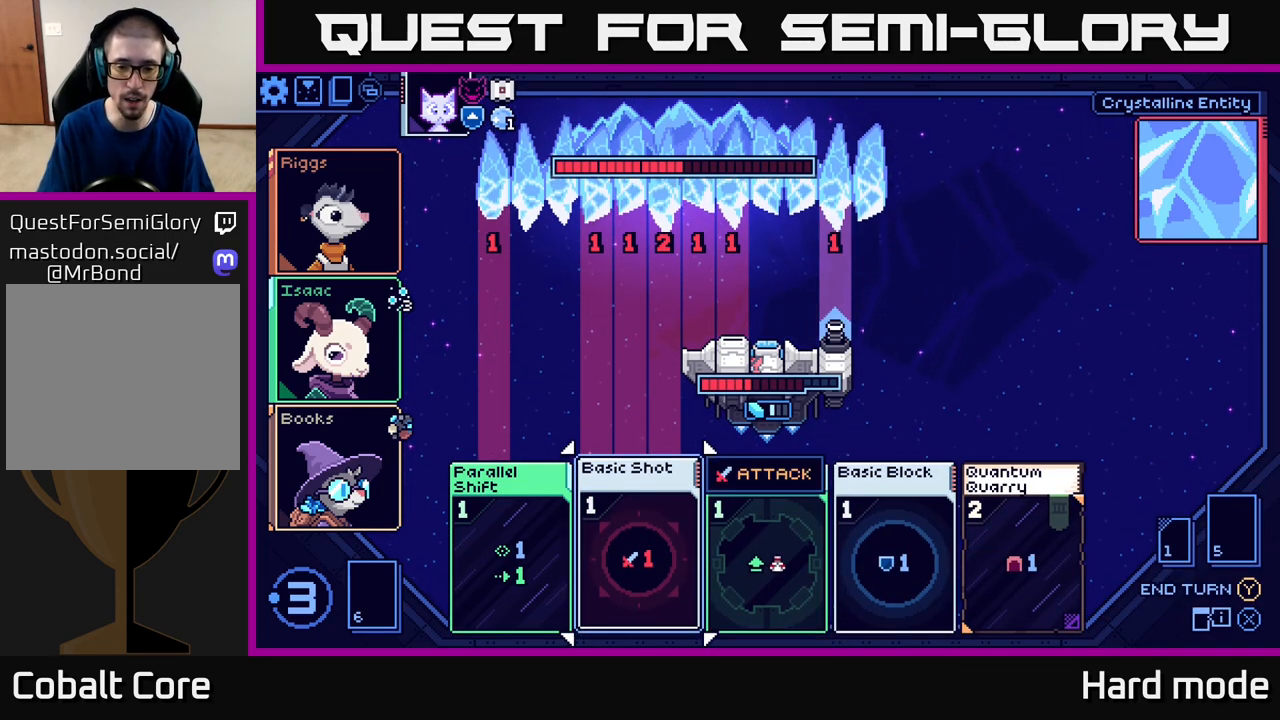
{"buttons": [], "left_stick": "center", "events": [[200, "left_stick", "right"], [367, "left_stick", "center"]]}
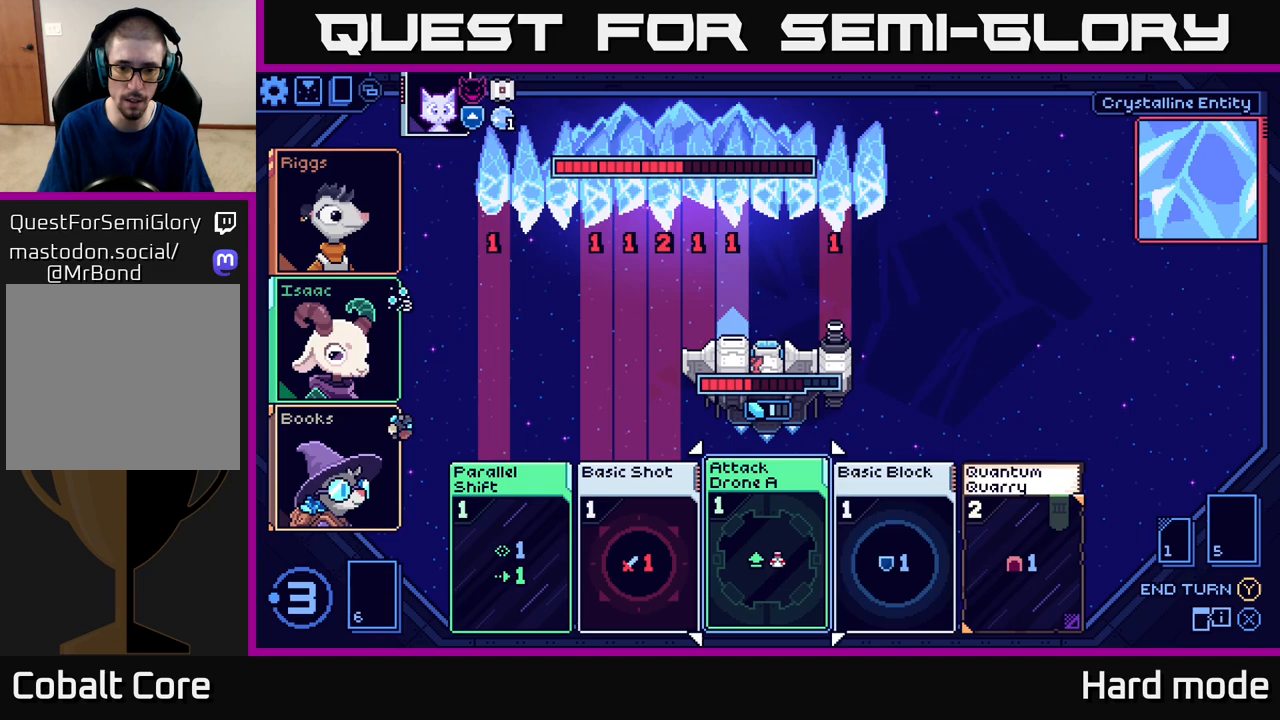
{"buttons": [], "left_stick": "center", "events": []}
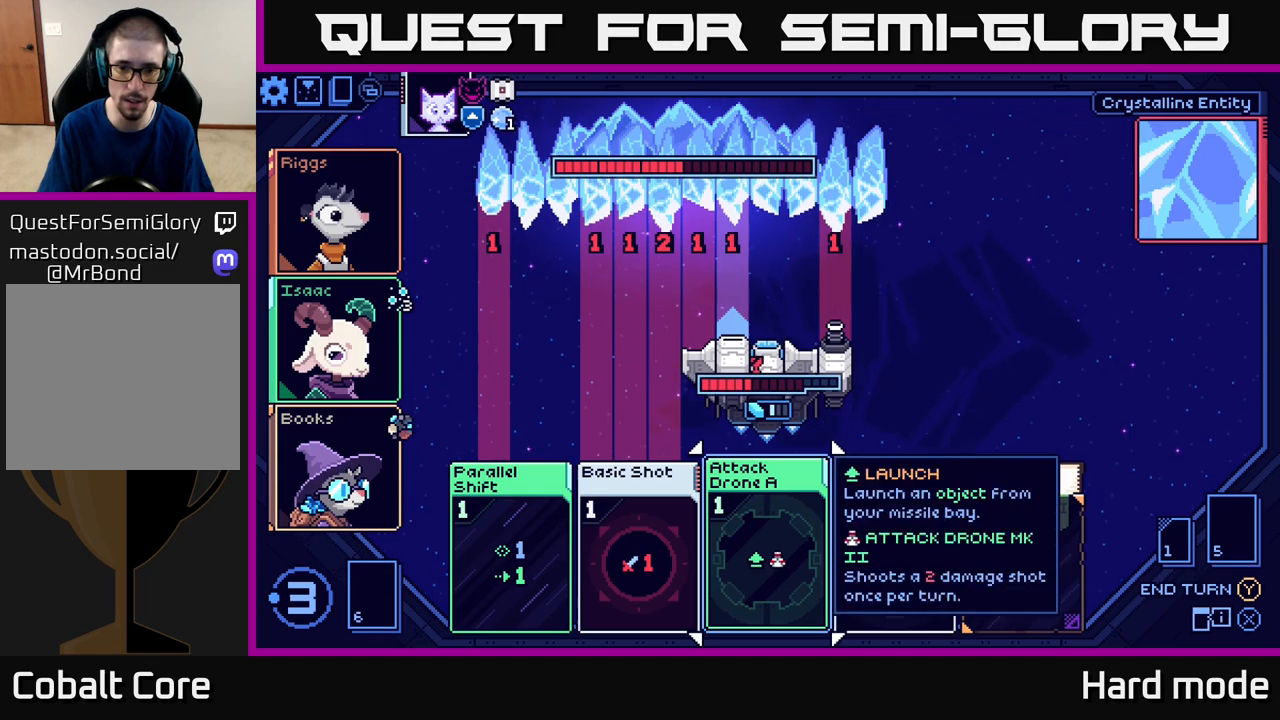
{"buttons": [], "left_stick": "center", "events": []}
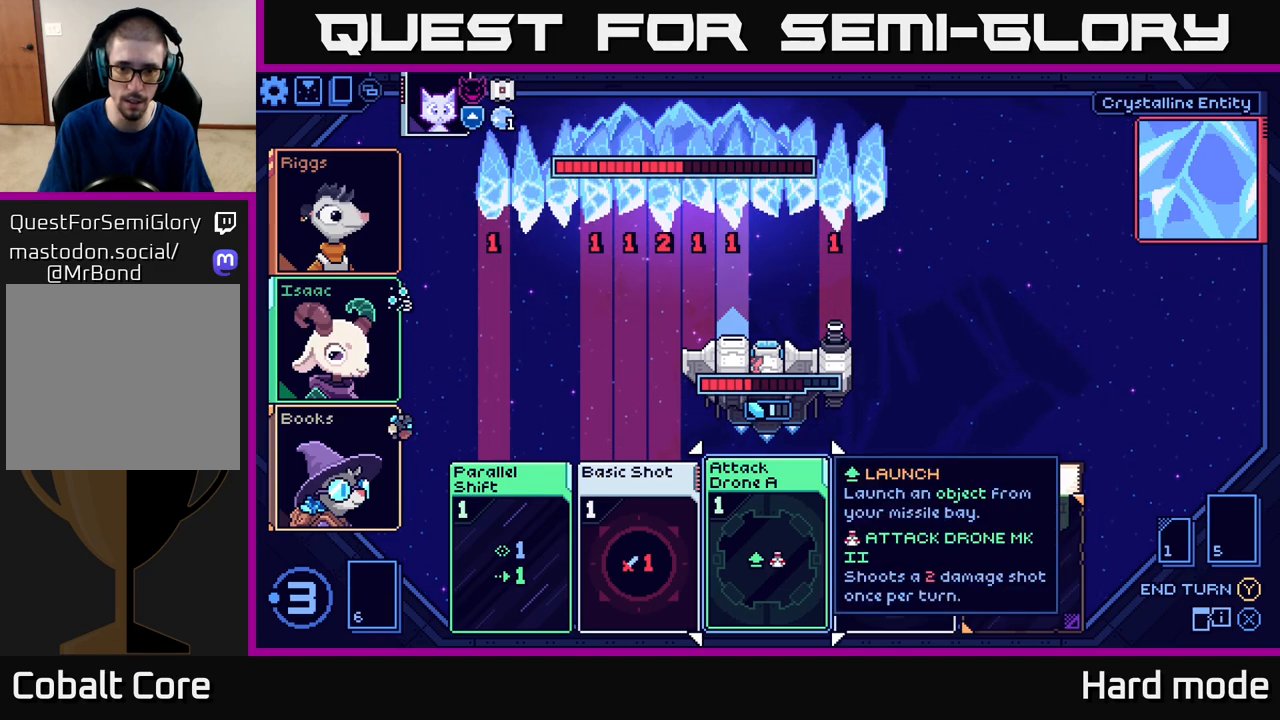
{"buttons": [], "left_stick": "right", "events": [[500, "left_stick", "right"]]}
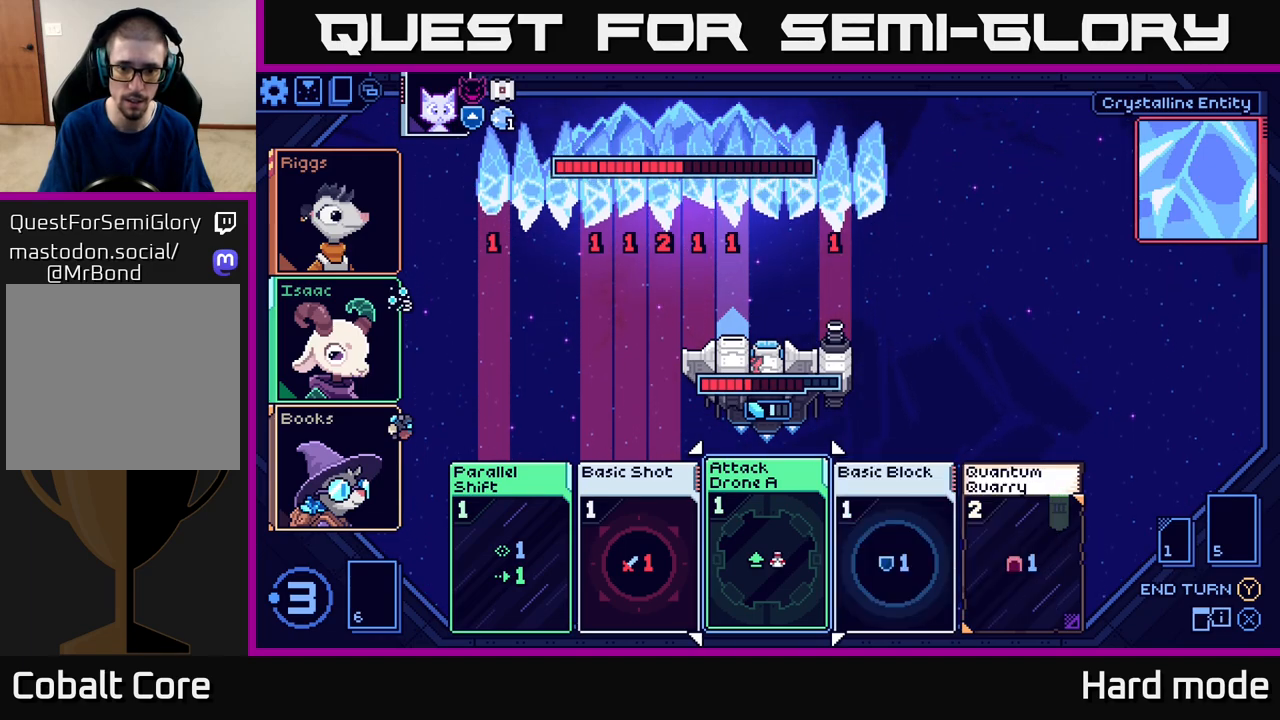
{"buttons": [], "left_stick": "center", "events": [[167, "left_stick", "center"]]}
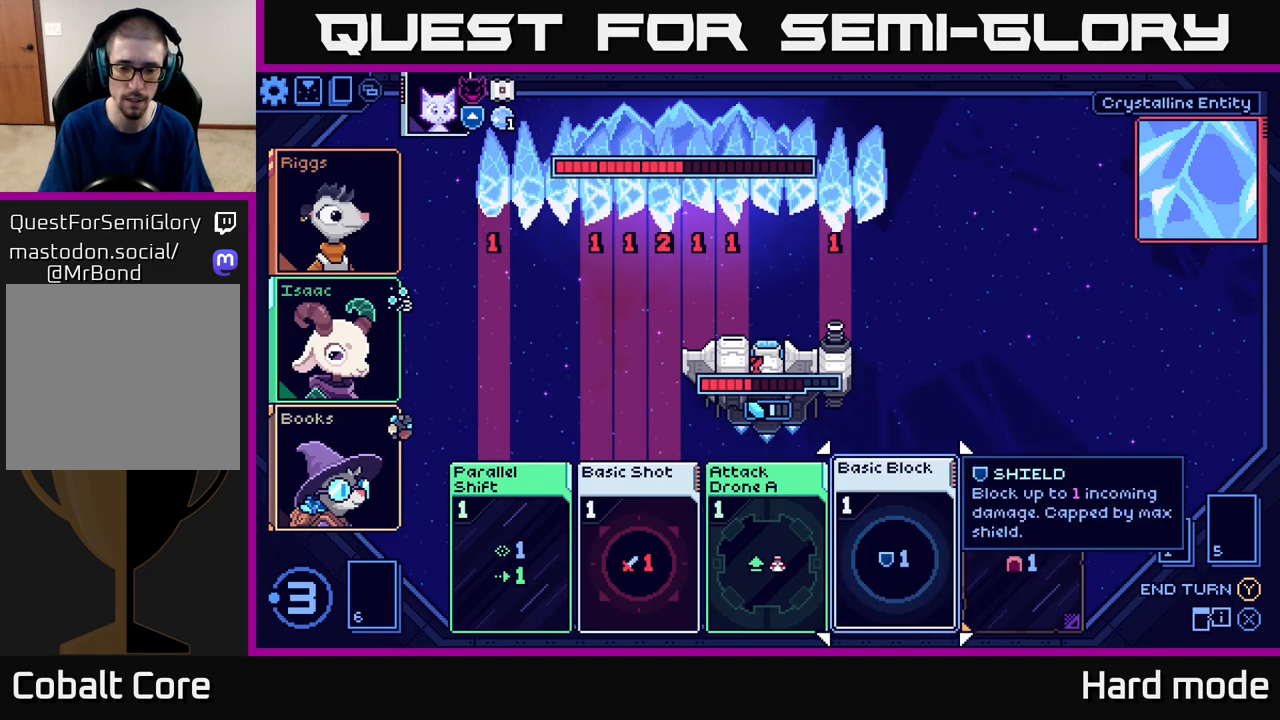
{"buttons": [], "left_stick": "left", "events": [[417, "left_stick", "left"]]}
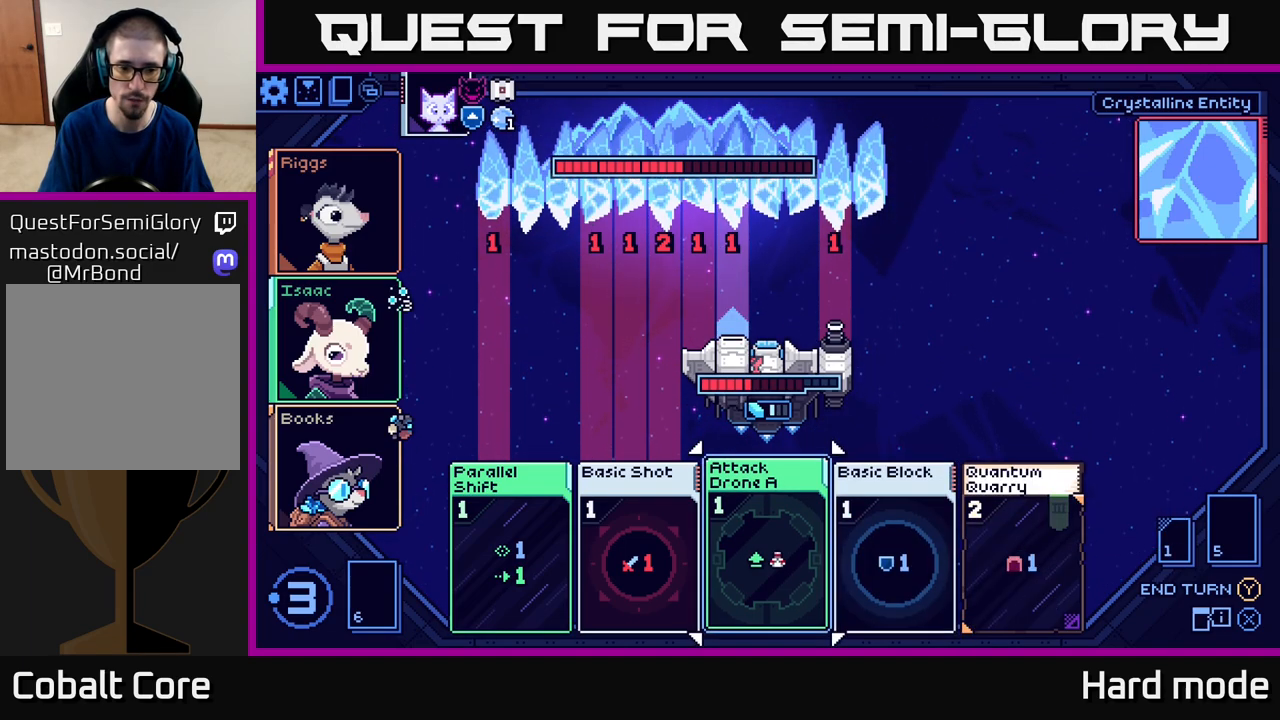
{"buttons": [], "left_stick": "center", "events": [[67, "left_stick", "center"], [183, "left_stick", "left"], [350, "left_stick", "center"]]}
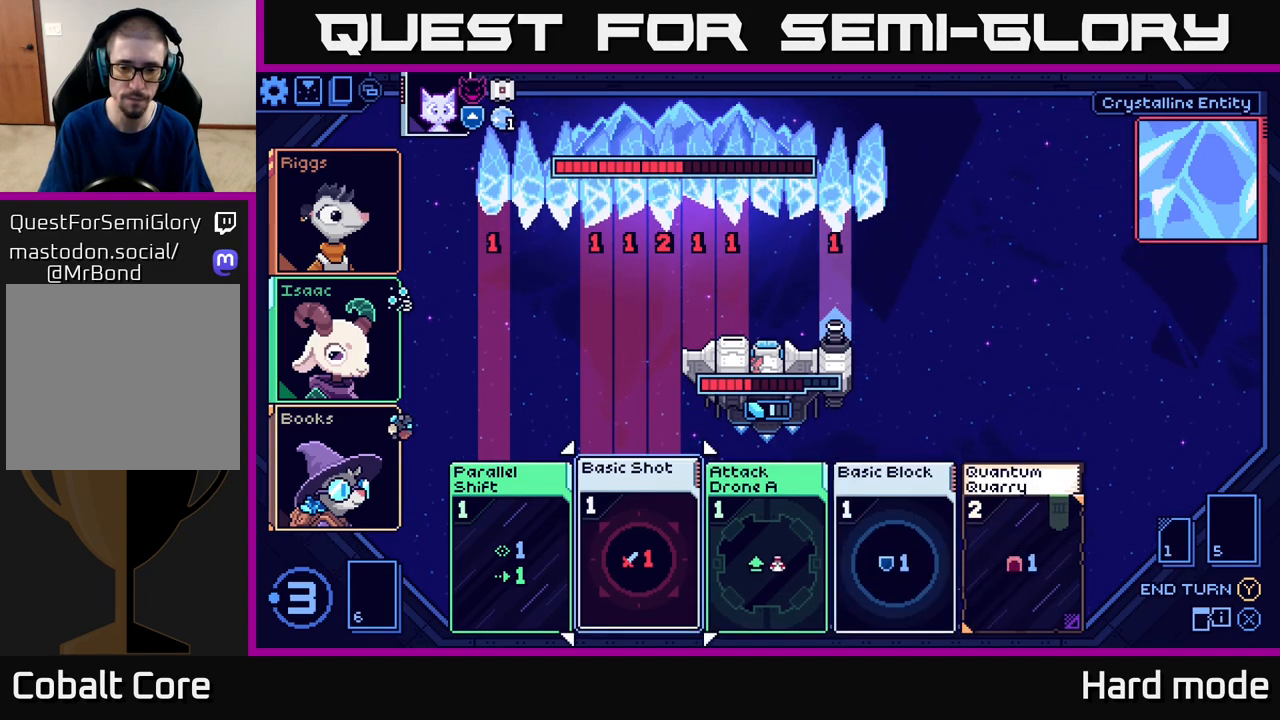
{"buttons": [], "left_stick": "right", "events": [[400, "left_stick", "right"]]}
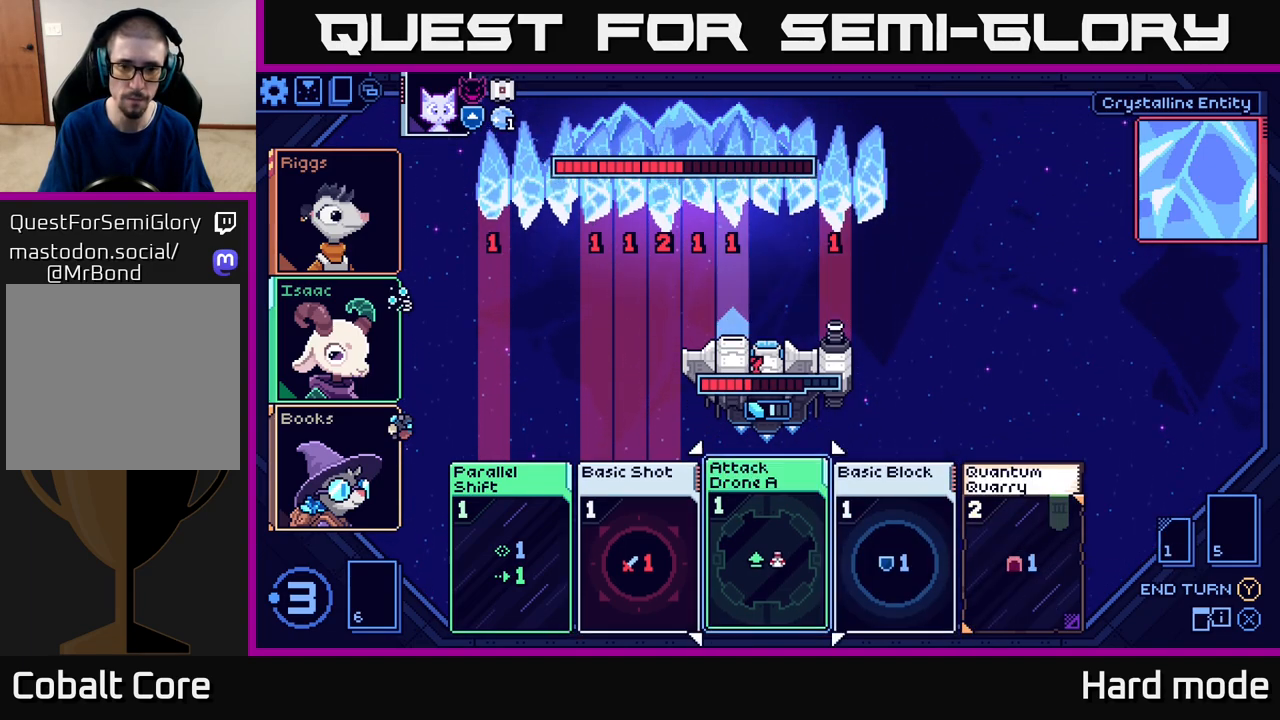
{"buttons": [], "left_stick": "center", "events": [[67, "left_stick", "center"], [117, "A", "down"], [217, "A", "up"]]}
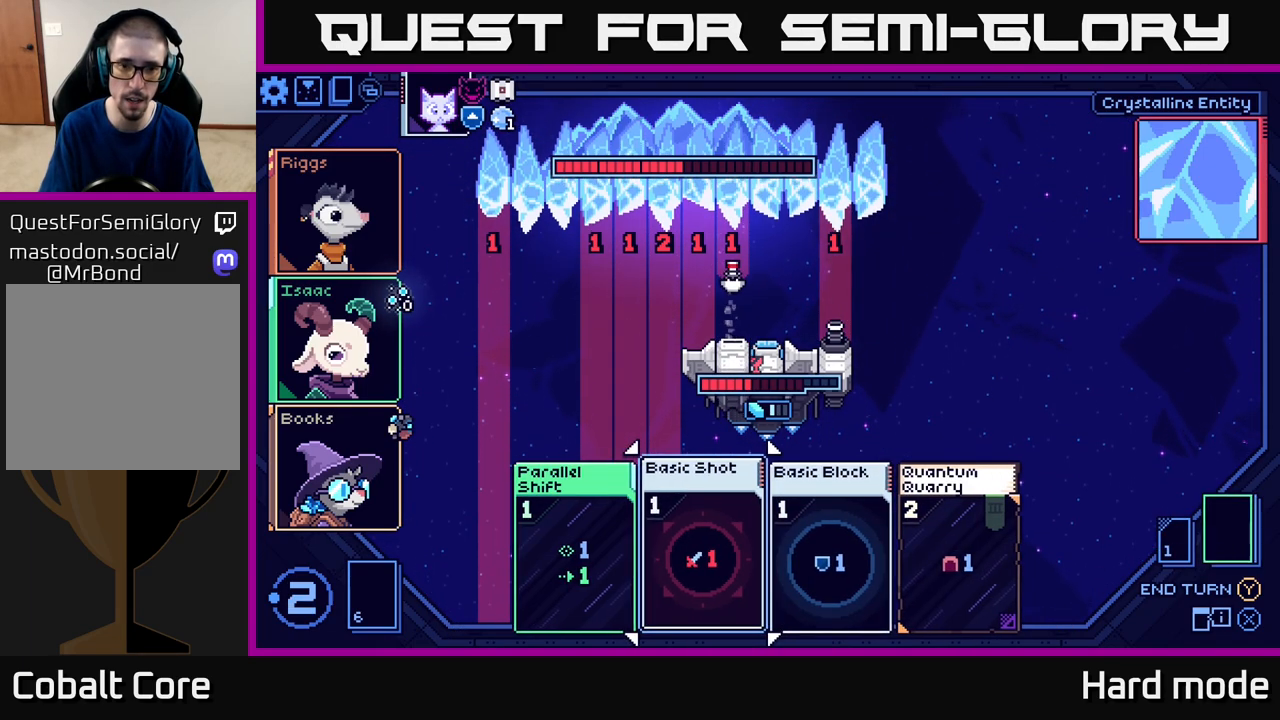
{"buttons": [], "left_stick": "center", "events": []}
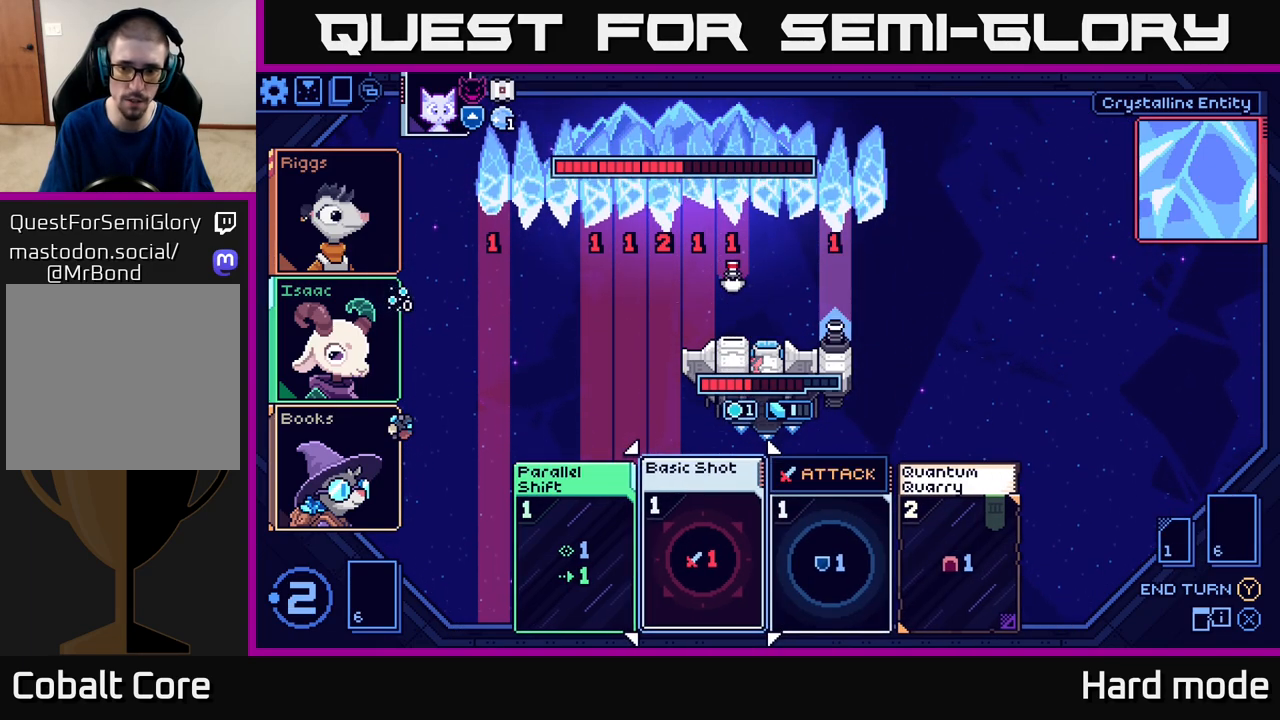
{"buttons": [], "left_stick": "left", "events": [[200, "left_stick", "right"], [367, "left_stick", "center"], [450, "left_stick", "left"]]}
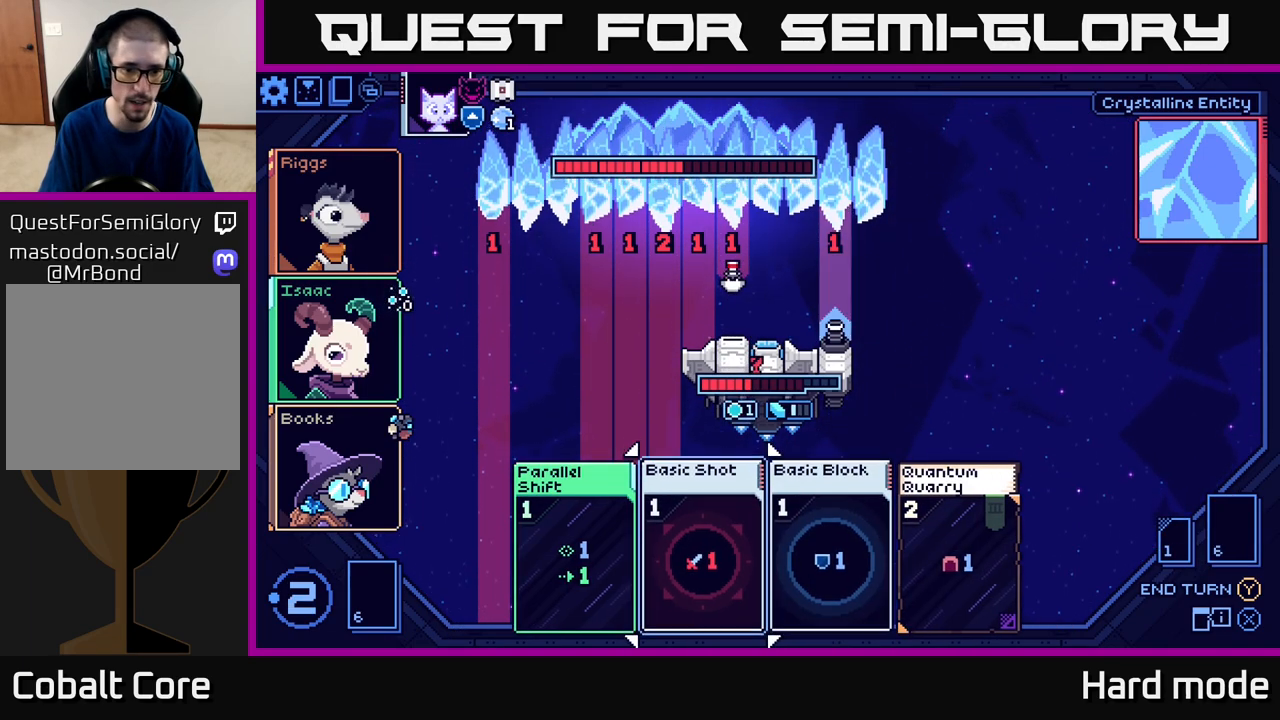
{"buttons": [], "left_stick": "center", "events": [[117, "left_stick", "center"]]}
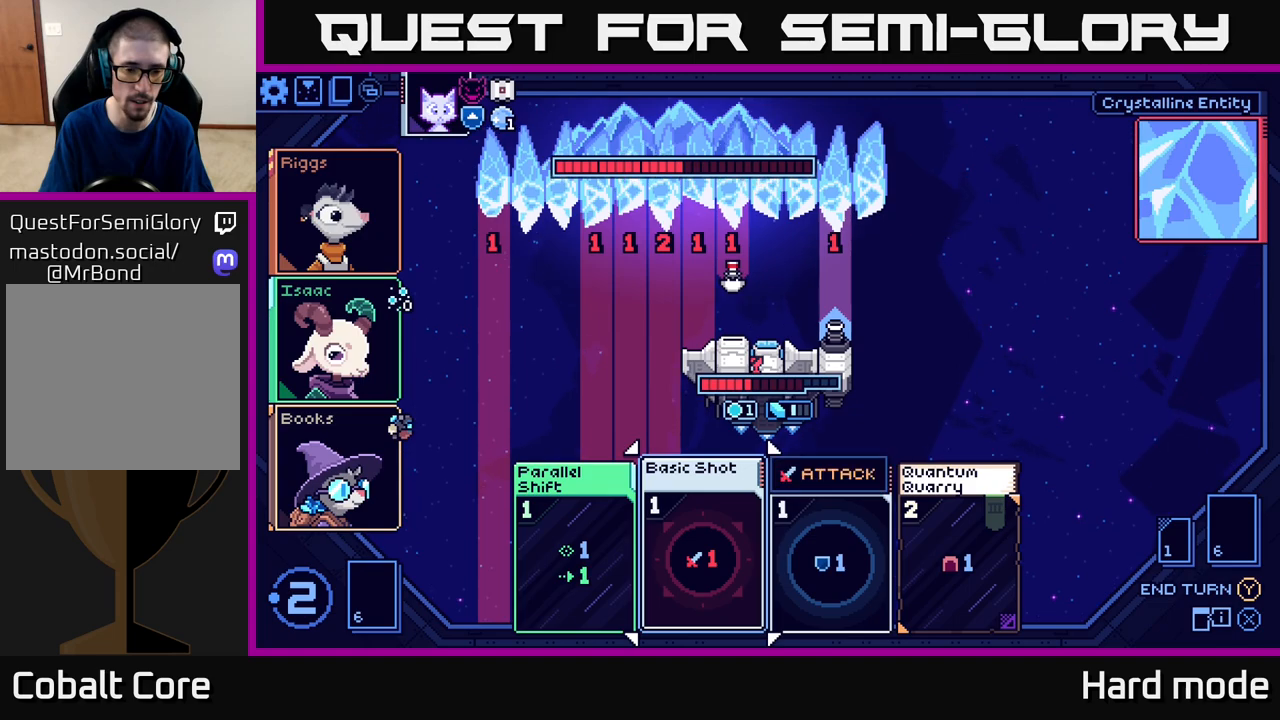
{"buttons": [], "left_stick": "center", "events": []}
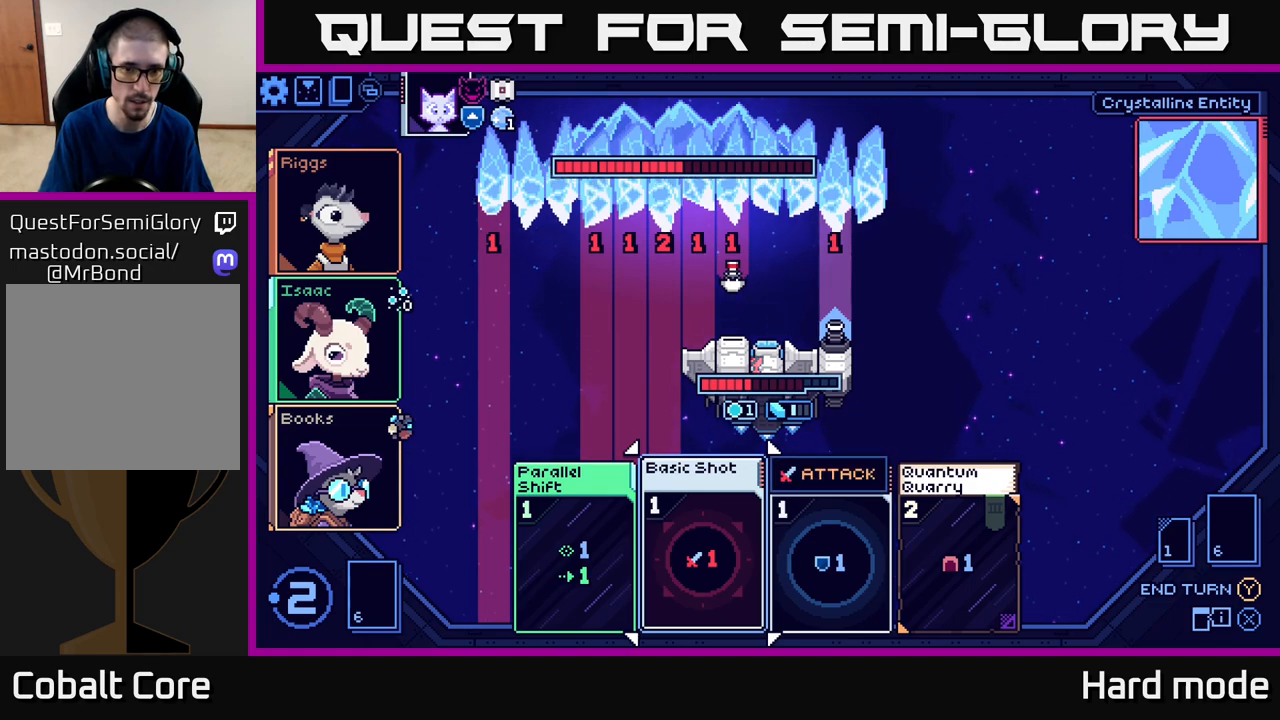
{"buttons": [], "left_stick": "center", "events": [[83, "A", "down"], [183, "A", "up"]]}
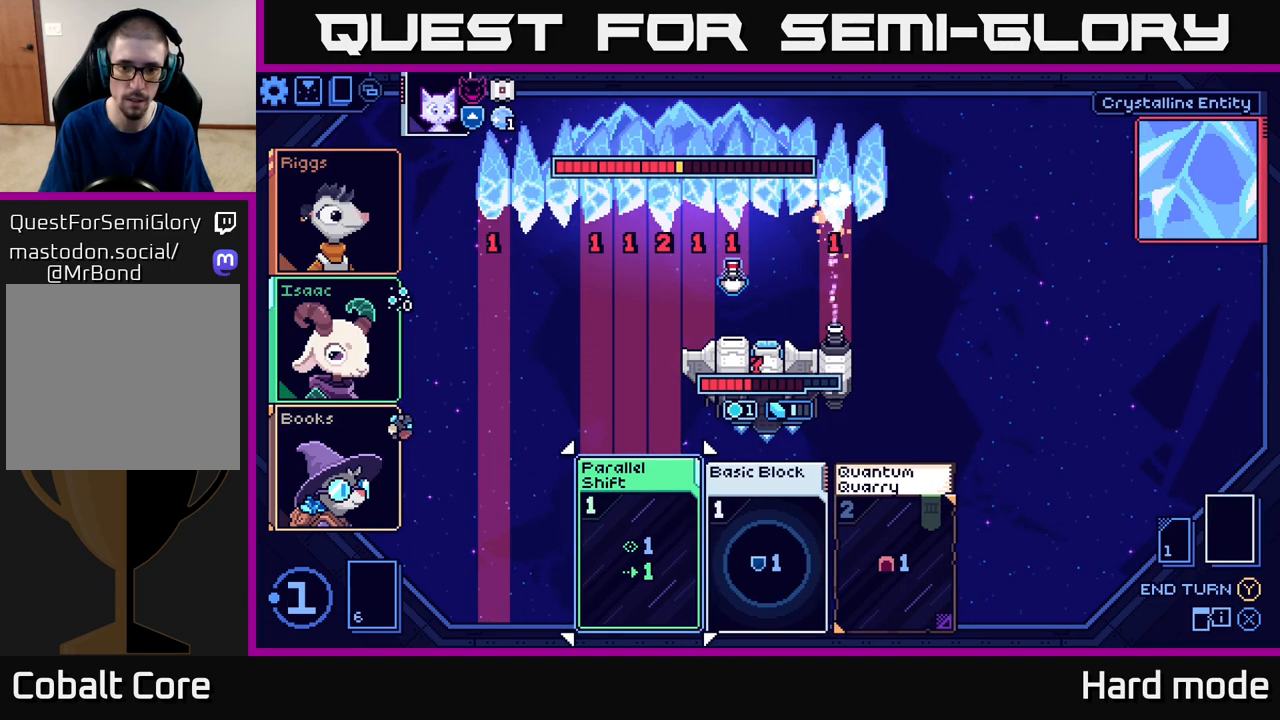
{"buttons": [], "left_stick": "center", "events": [[350, "left_stick", "right"], [500, "left_stick", "center"]]}
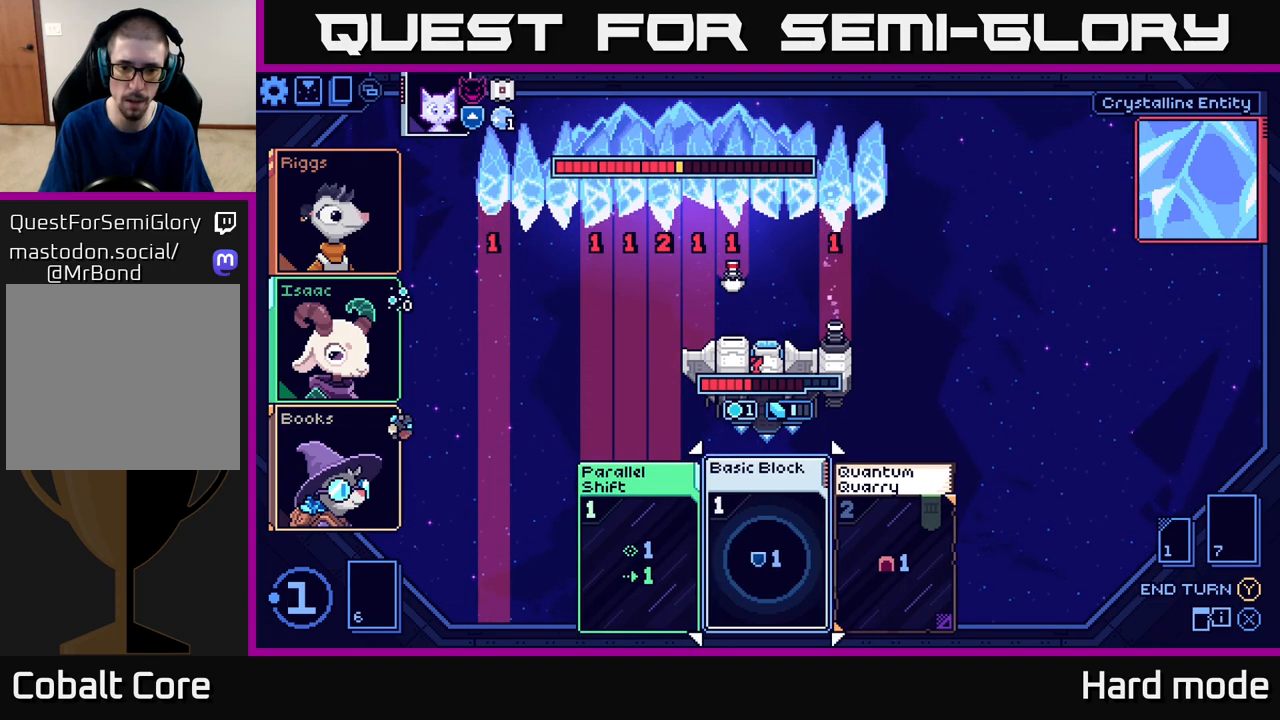
{"buttons": [], "left_stick": "center", "events": [[167, "left_stick", "right"], [333, "left_stick", "center"]]}
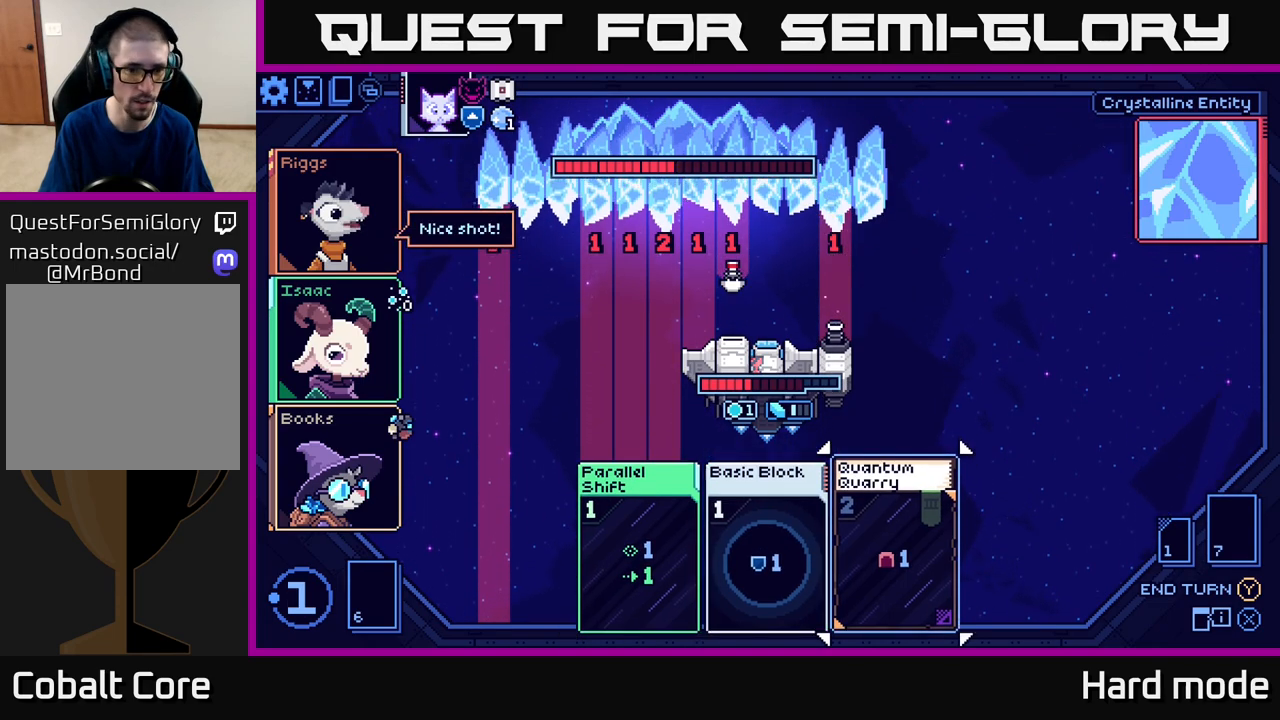
{"buttons": [], "left_stick": "center", "events": [[233, "left_stick", "left"], [400, "left_stick", "center"]]}
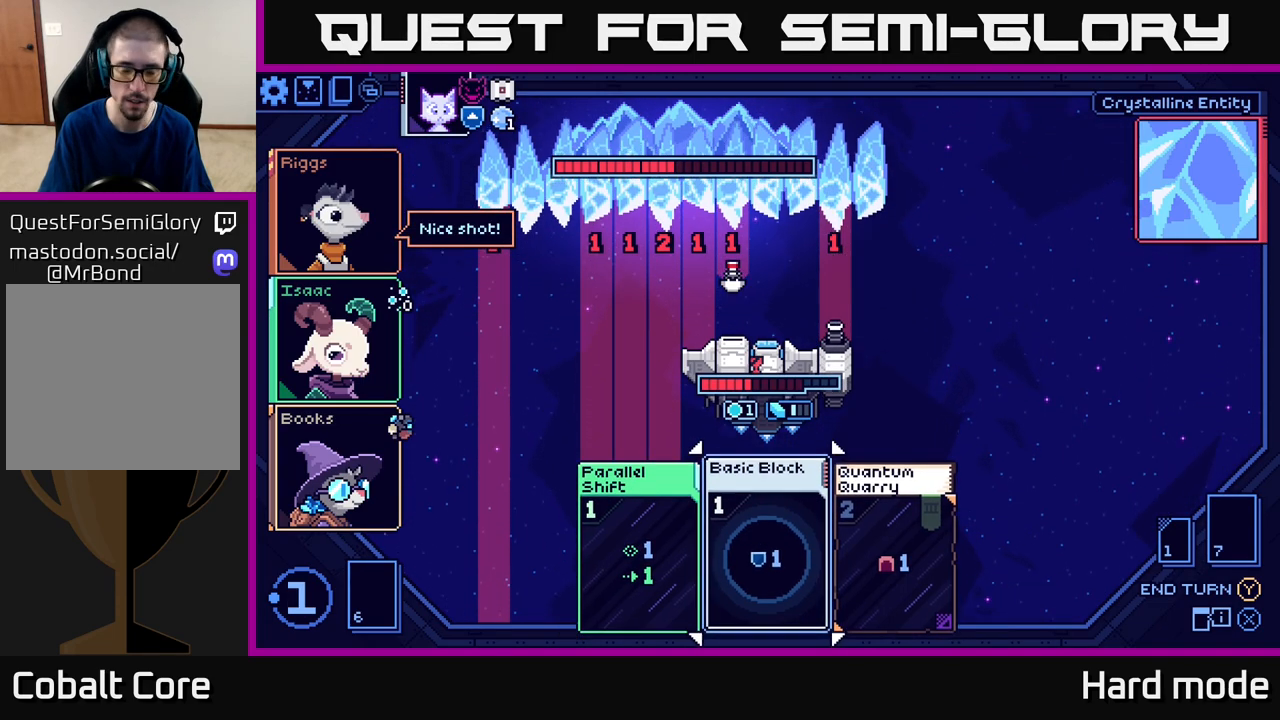
{"buttons": [], "left_stick": "center", "events": []}
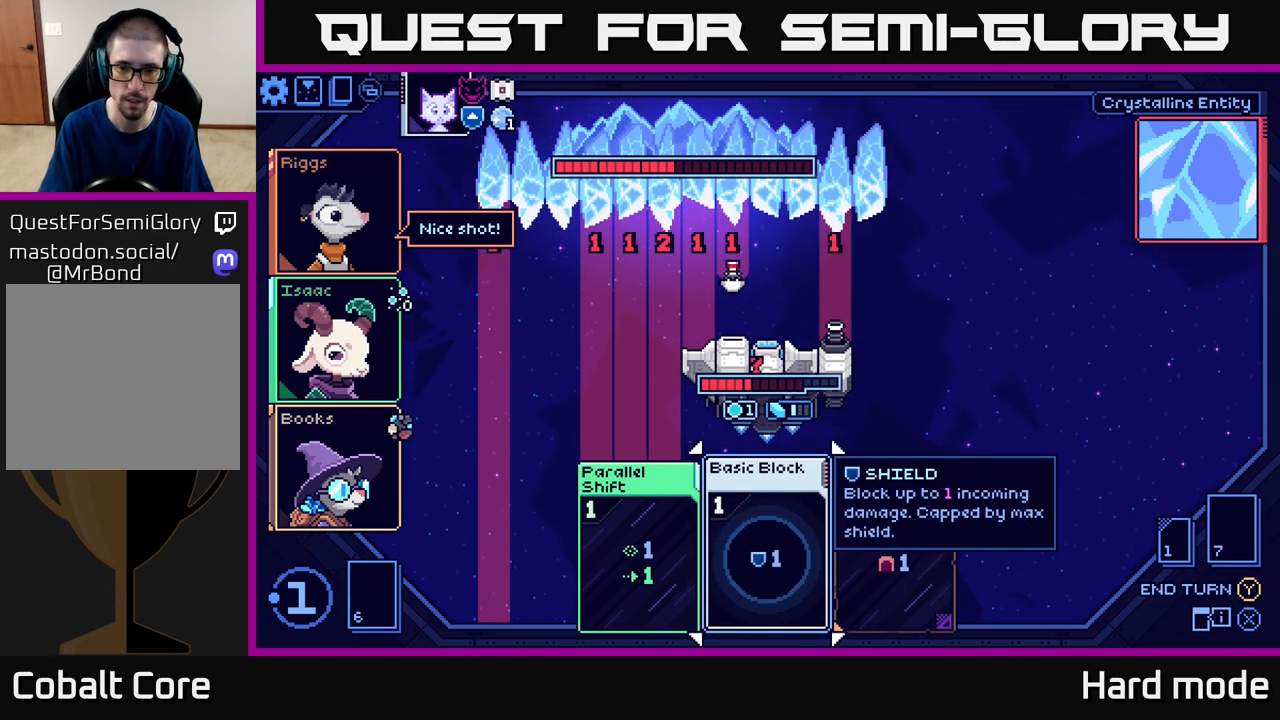
{"buttons": [], "left_stick": "center", "events": [[200, "left_stick", "right"], [367, "left_stick", "center"]]}
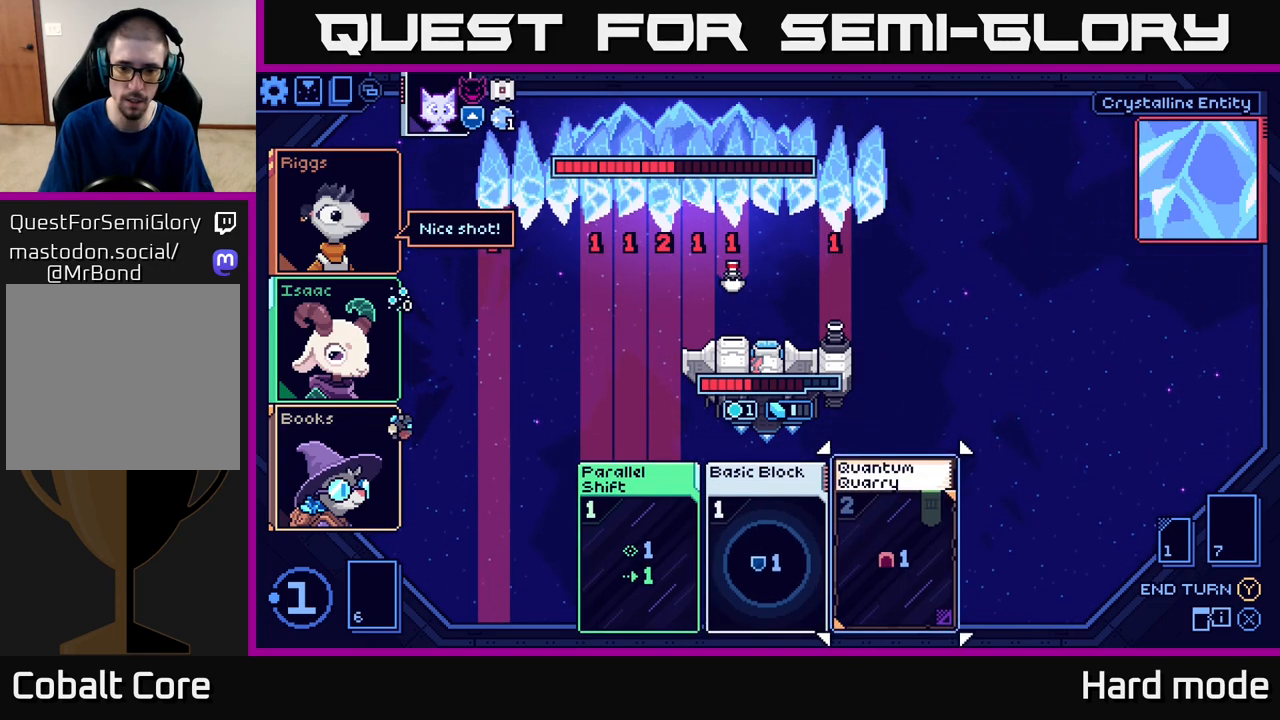
{"buttons": ["A"], "left_stick": "center", "events": [[150, "left_stick", "left"], [300, "left_stick", "center"], [383, "A", "down"]]}
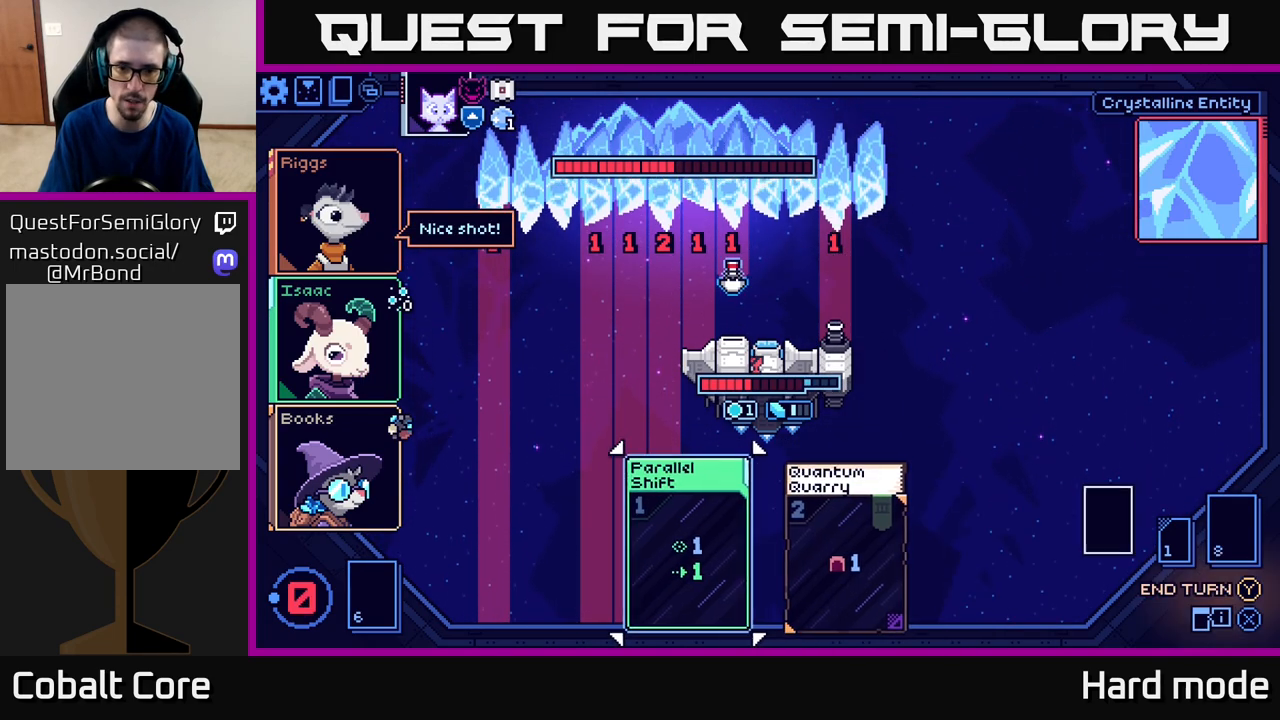
{"buttons": [], "left_stick": "center", "events": [[17, "A", "up"]]}